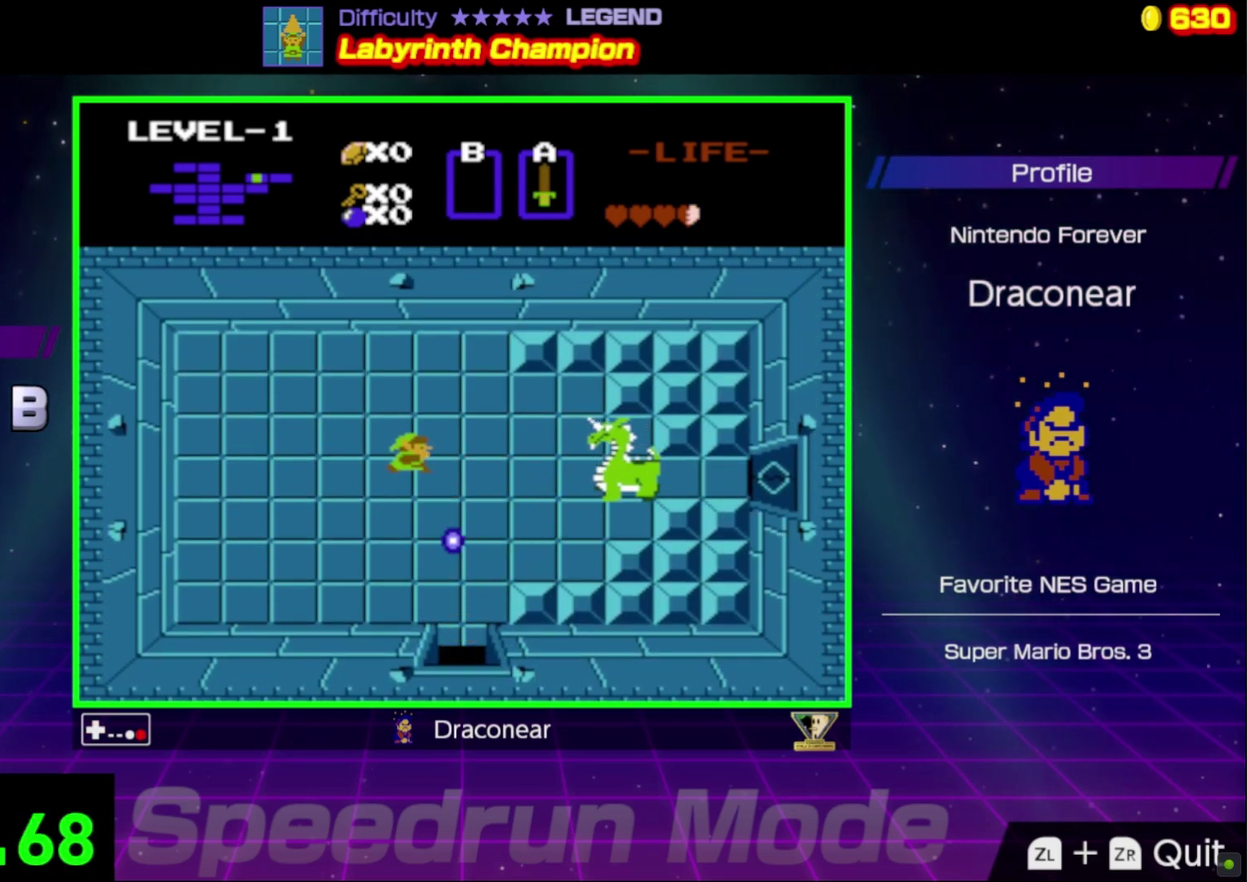
Gameplay with a controller (Nintendo layout); each line is a JSON object with the inputs held at the frame after it. "events" lists button and stick changes between this image and that frame as [ms after this image, input, new state], when the widget could be followed in between. Not read: L3 R3.
{"buttons": ["DPAD_RIGHT"], "events": [[67, "A", "up"], [83, "DPAD_RIGHT", "down"]]}
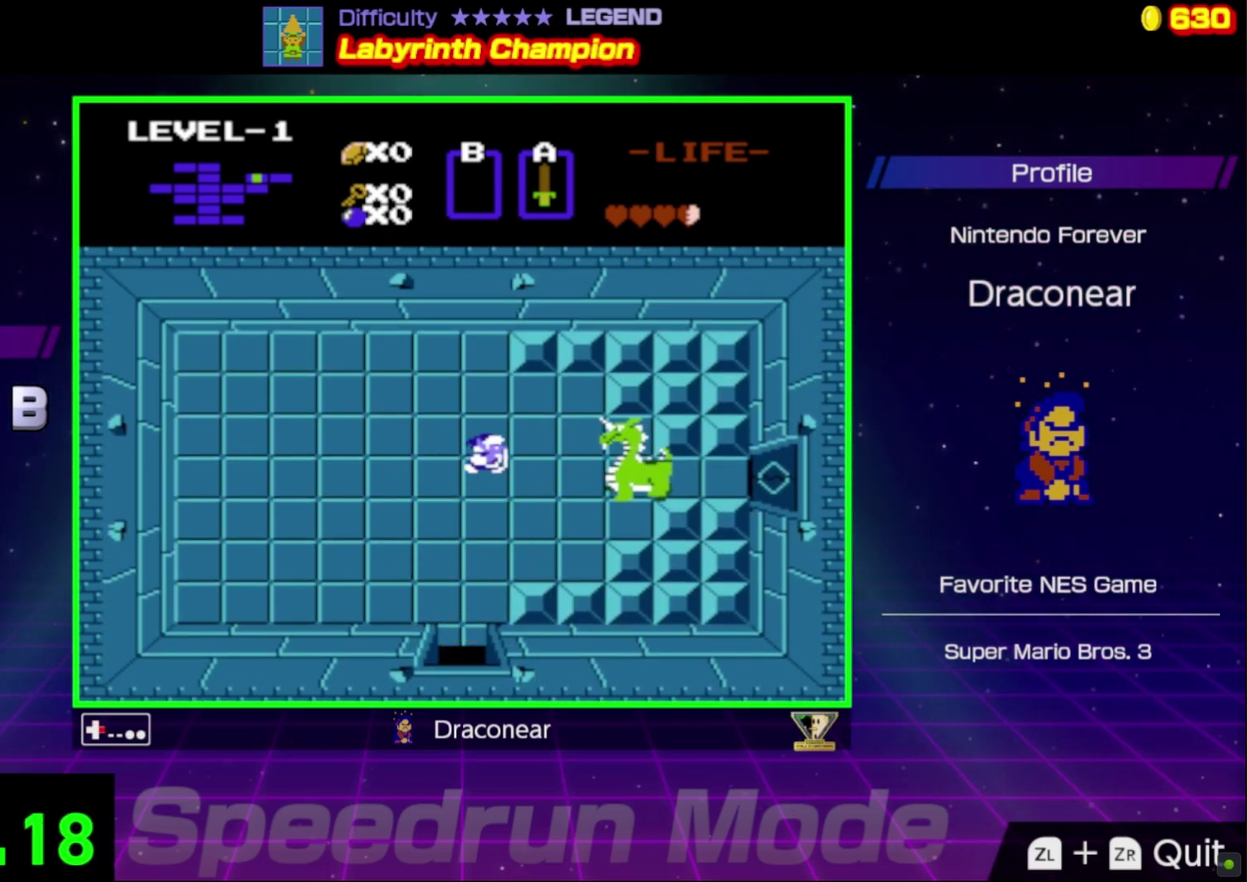
{"buttons": ["A", "DPAD_RIGHT"], "events": [[33, "DPAD_UP", "down"], [150, "DPAD_UP", "up"], [333, "A", "down"], [417, "A", "up"], [500, "A", "down"]]}
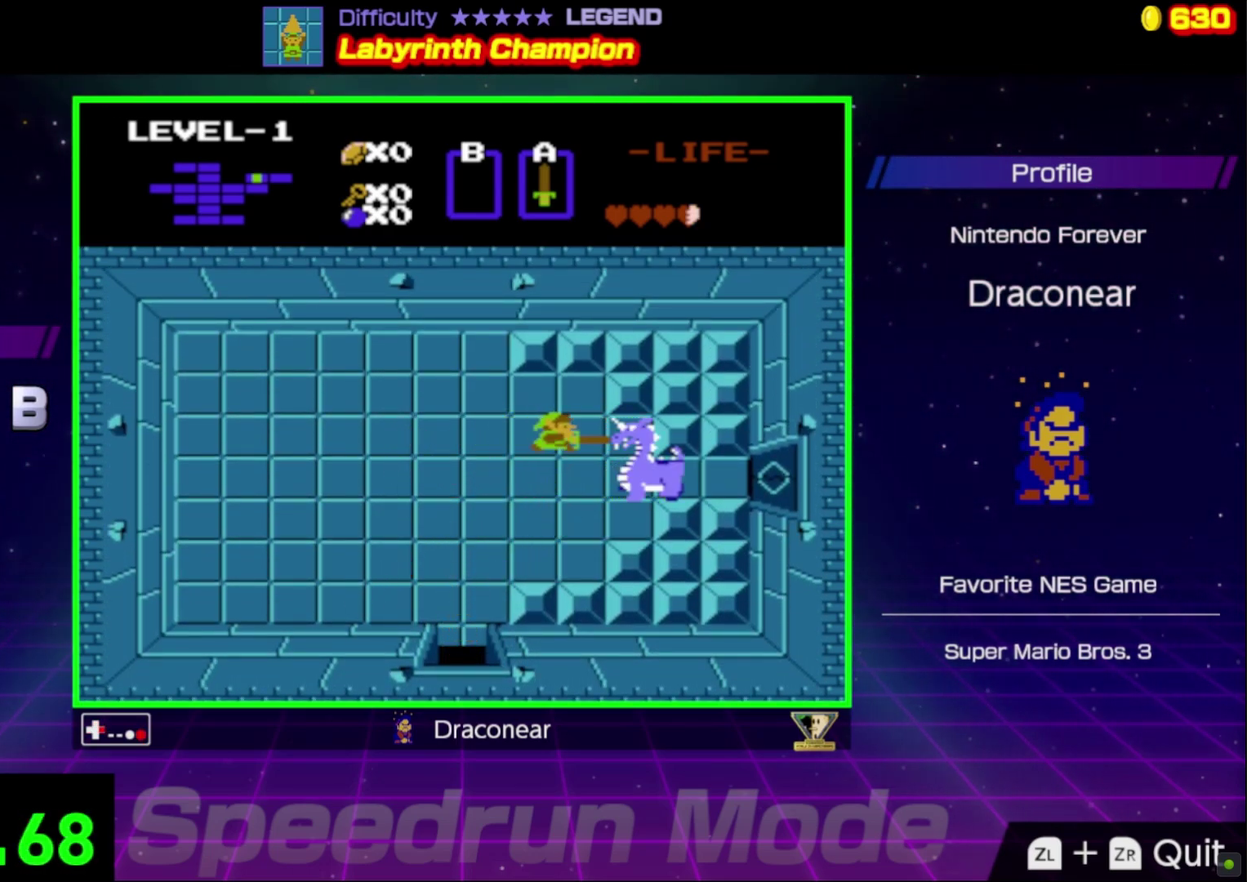
{"buttons": ["A"], "events": [[33, "A", "up"], [100, "DPAD_RIGHT", "up"], [217, "DPAD_RIGHT", "down"], [333, "A", "down"], [367, "DPAD_RIGHT", "up"], [400, "A", "up"], [467, "A", "down"]]}
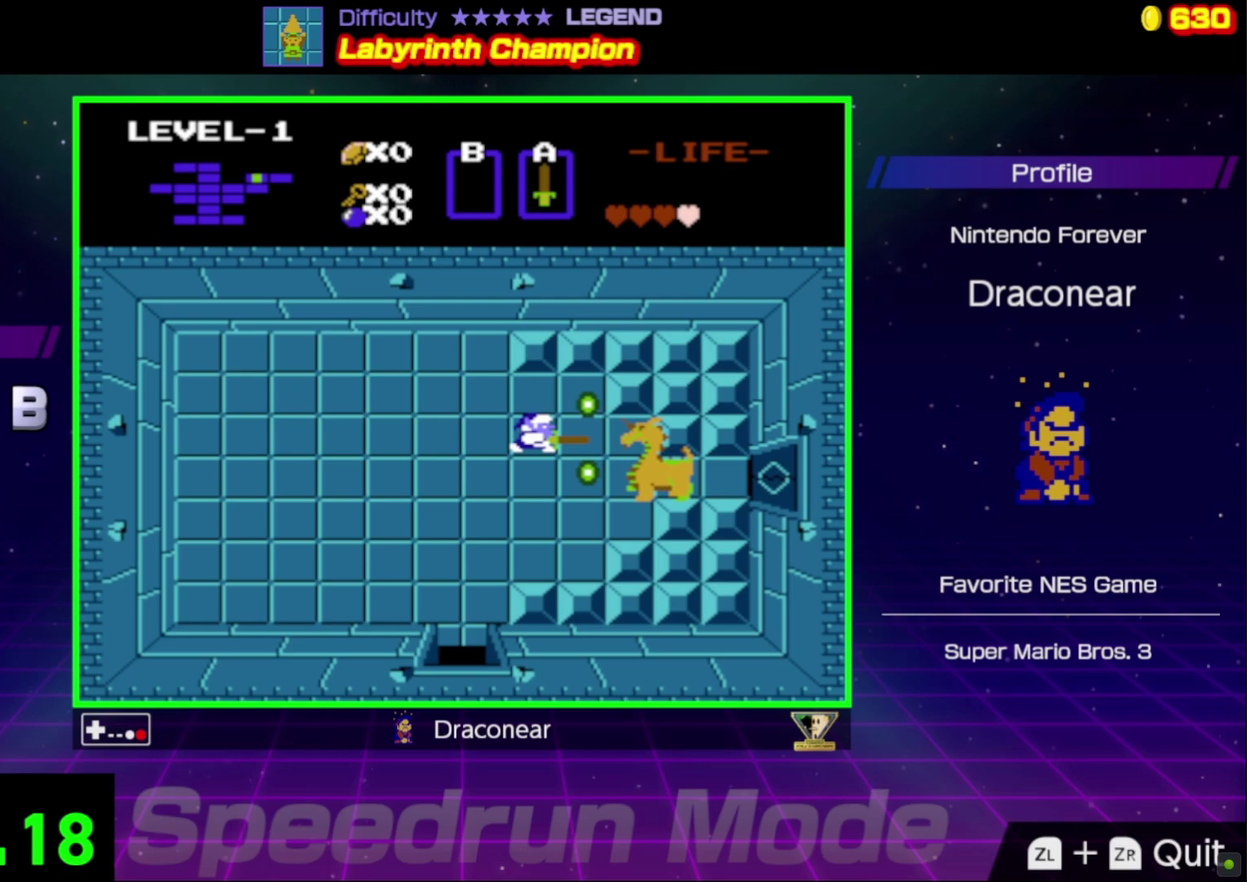
{"buttons": ["DPAD_RIGHT"], "events": [[50, "A", "up"], [100, "A", "down"], [133, "DPAD_RIGHT", "down"], [167, "A", "up"]]}
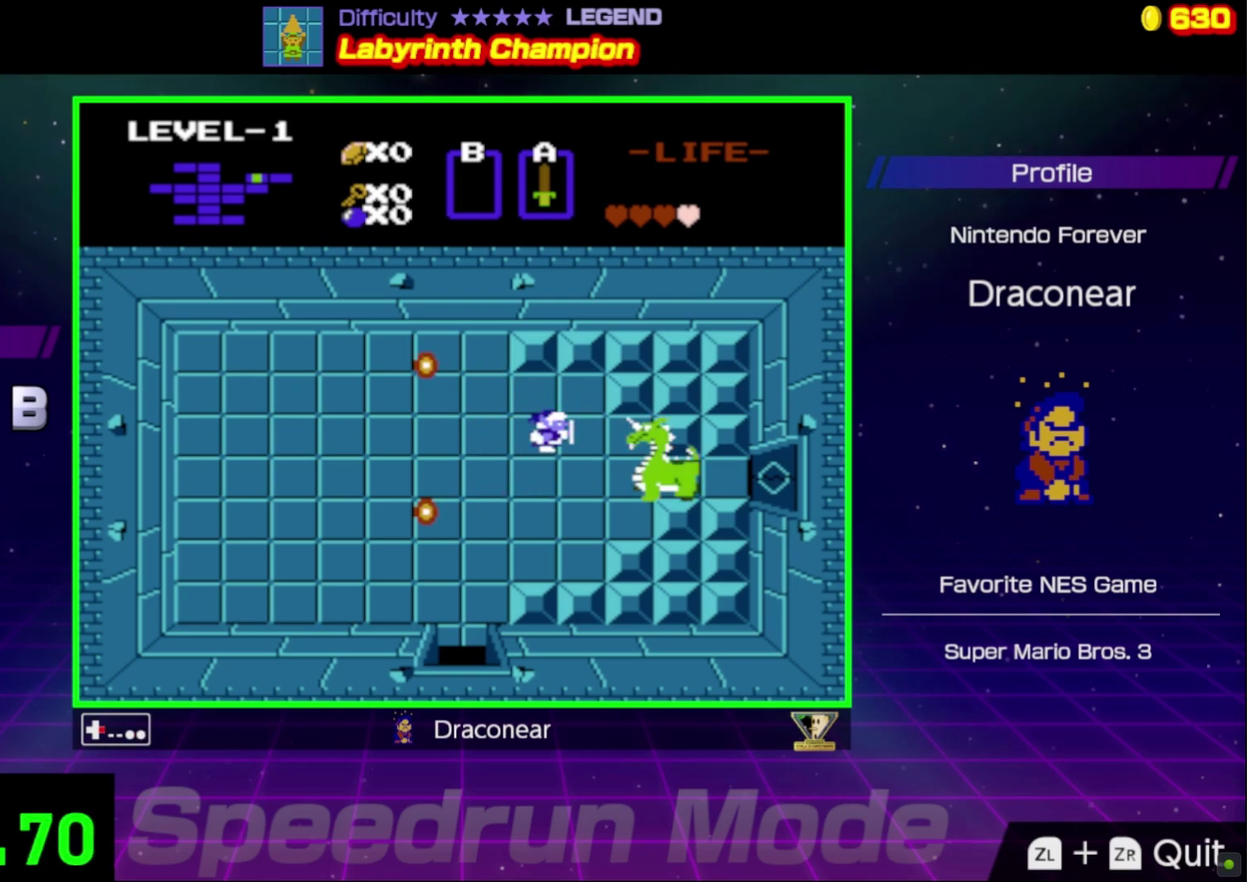
{"buttons": ["DPAD_RIGHT"], "events": [[133, "A", "down"], [233, "A", "up"], [317, "A", "down"], [367, "A", "up"], [433, "A", "down"], [483, "A", "up"]]}
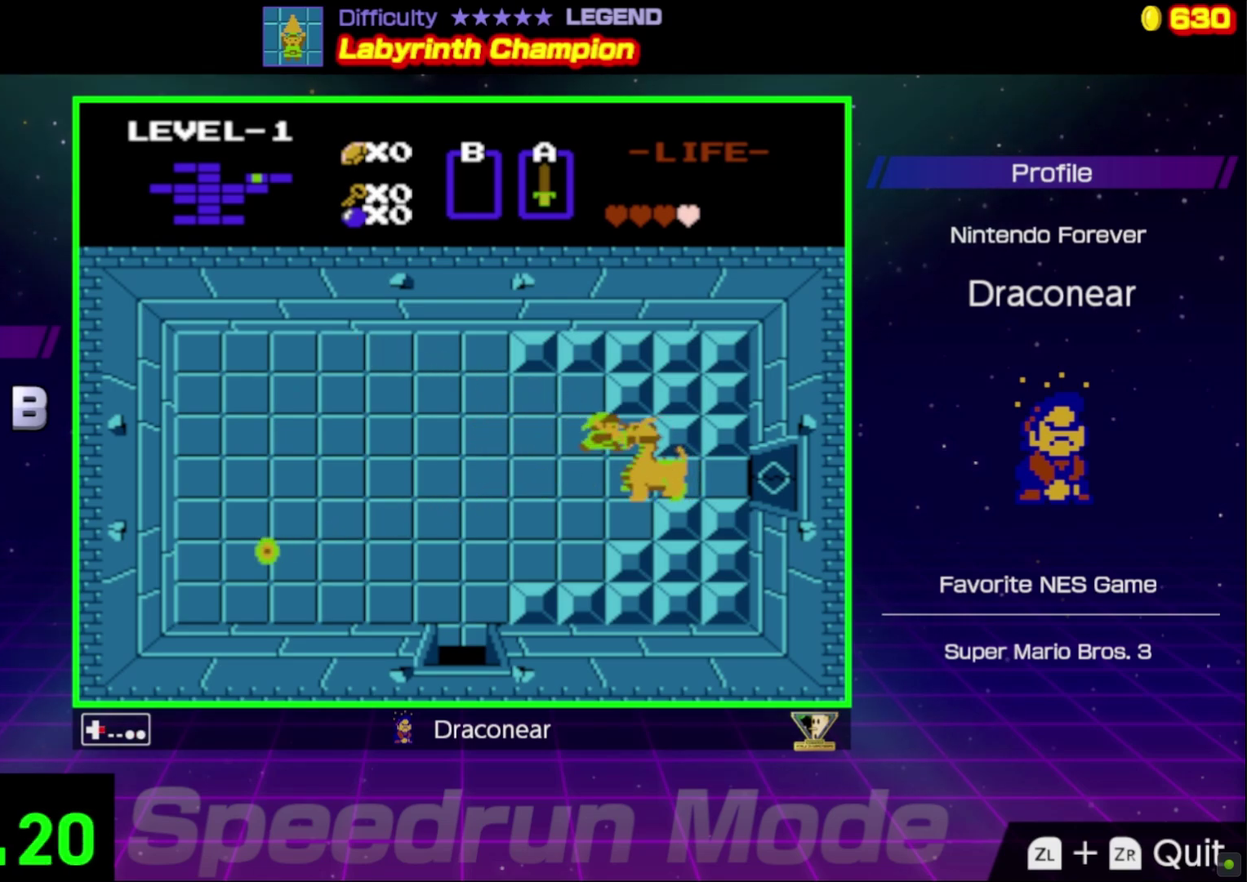
{"buttons": ["A", "DPAD_RIGHT"], "events": [[83, "A", "down"], [300, "A", "up"], [350, "A", "down"], [400, "A", "up"], [483, "A", "down"]]}
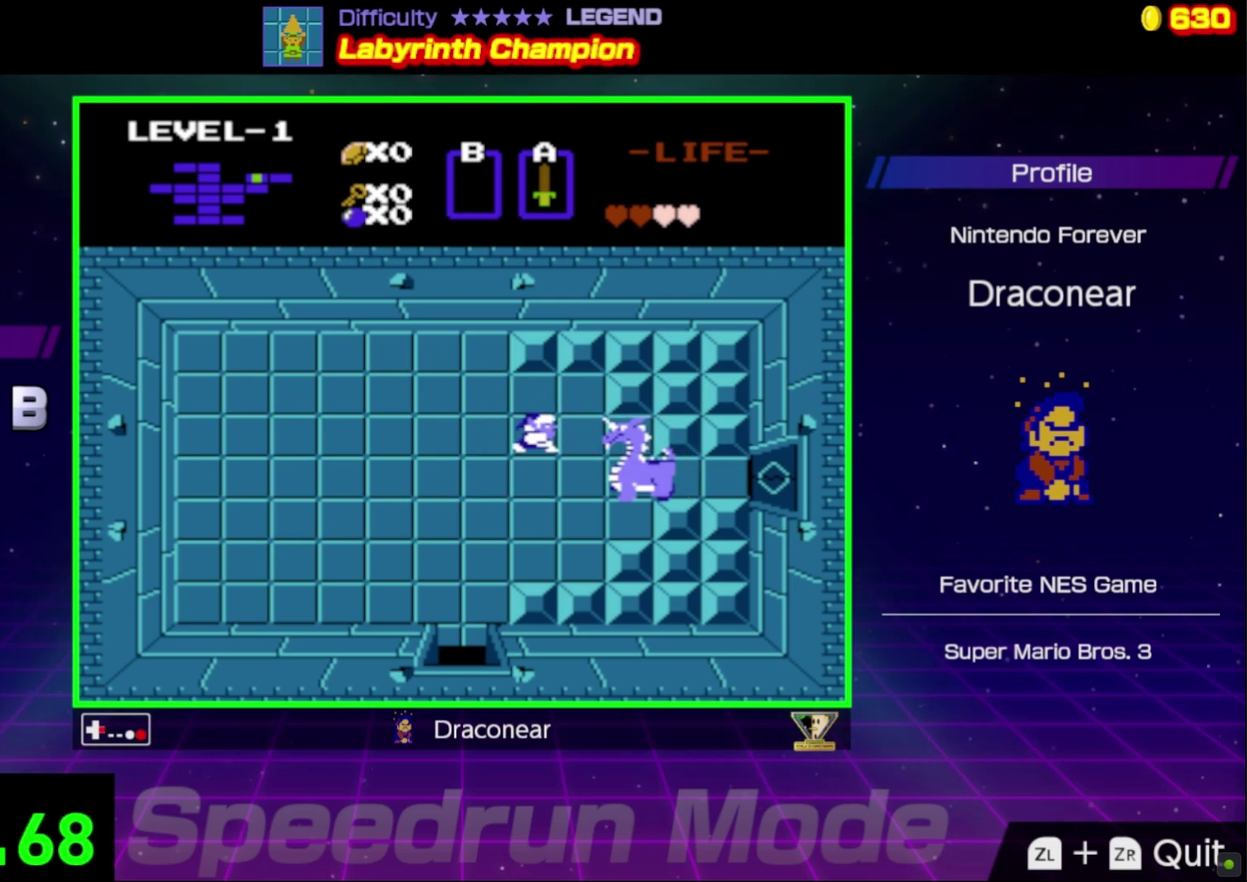
{"buttons": ["A", "DPAD_RIGHT"], "events": [[33, "A", "up"], [133, "A", "down"], [183, "A", "up"], [267, "A", "down"], [350, "A", "up"], [467, "A", "down"]]}
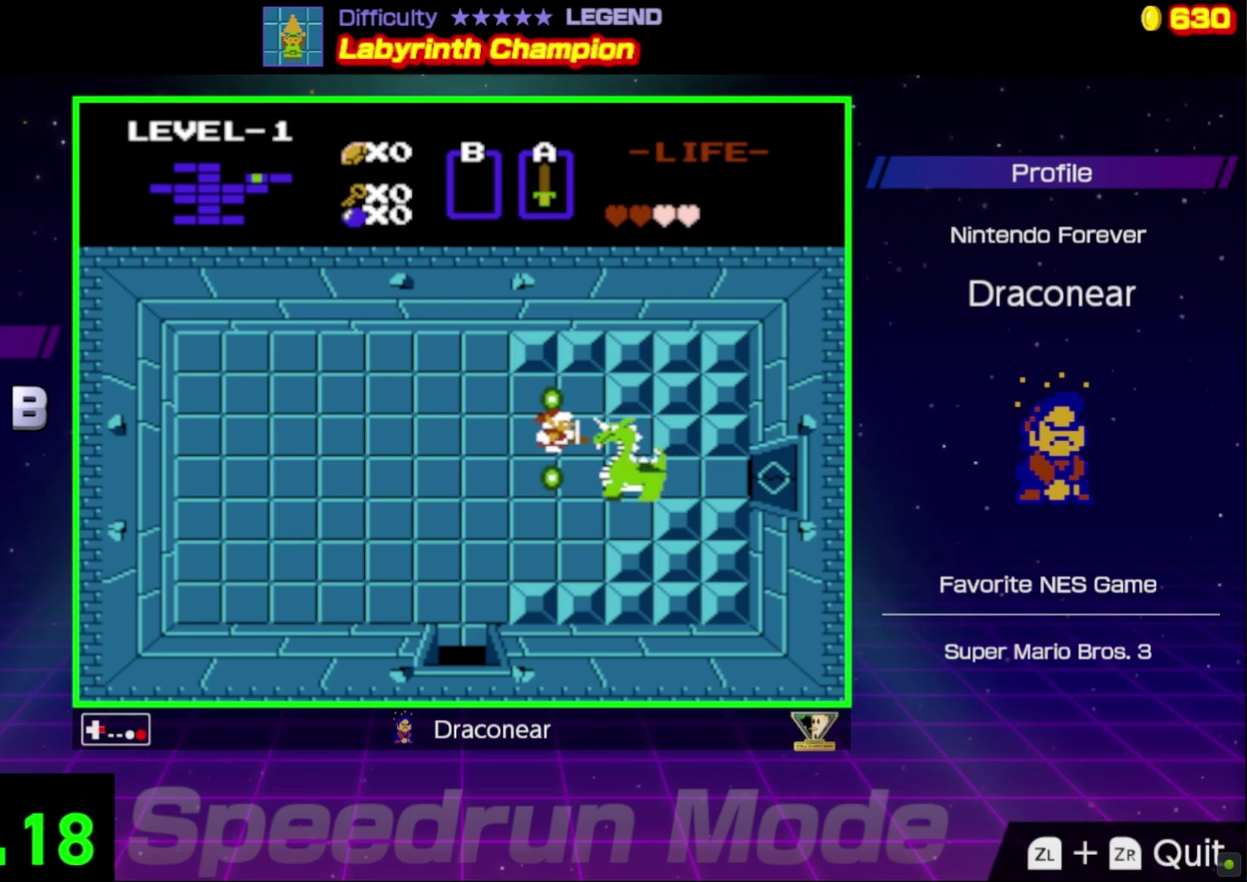
{"buttons": ["A", "DPAD_RIGHT"], "events": [[17, "A", "up"], [217, "A", "down"], [283, "A", "up"], [367, "A", "down"], [433, "A", "up"], [483, "A", "down"]]}
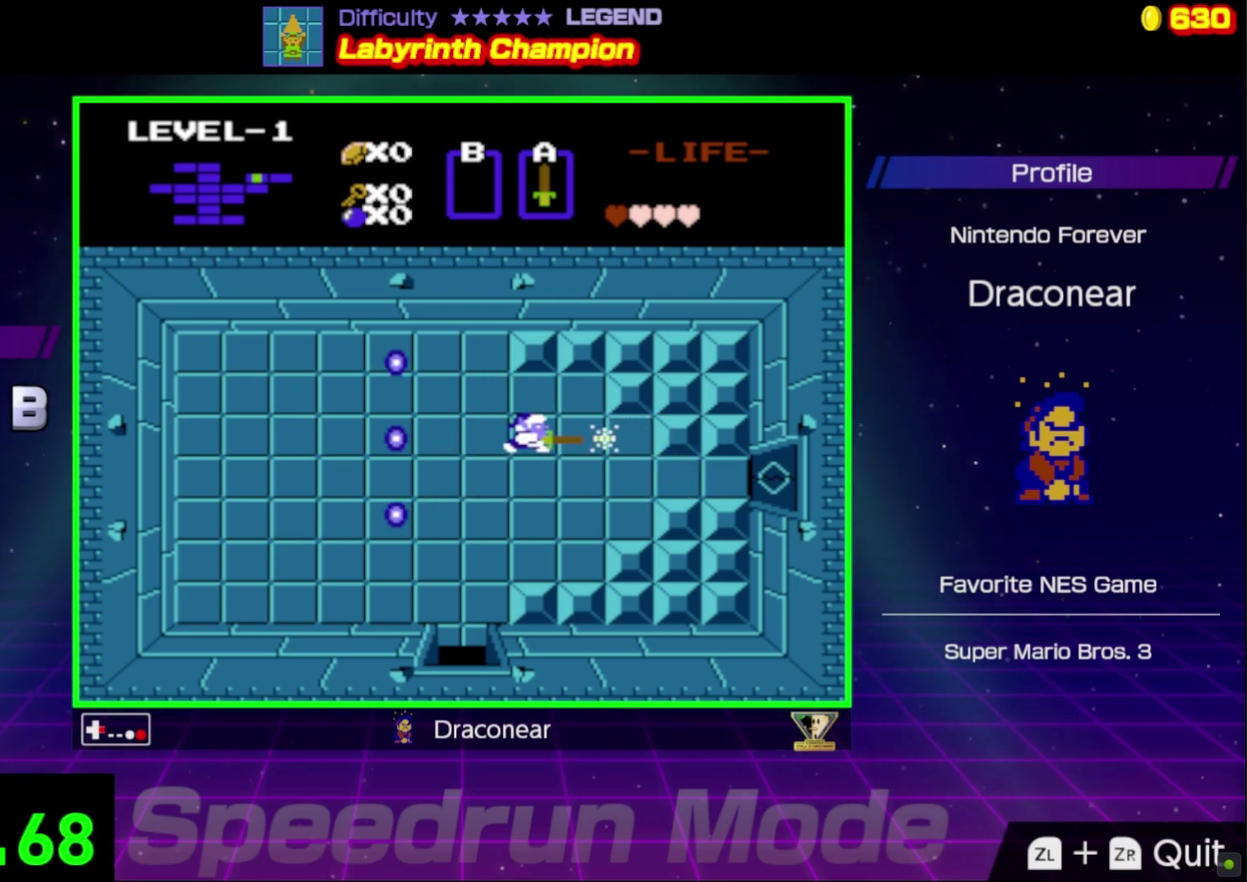
{"buttons": ["DPAD_RIGHT"], "events": [[67, "A", "up"], [117, "A", "down"], [183, "A", "up"], [267, "A", "down"], [317, "A", "up"]]}
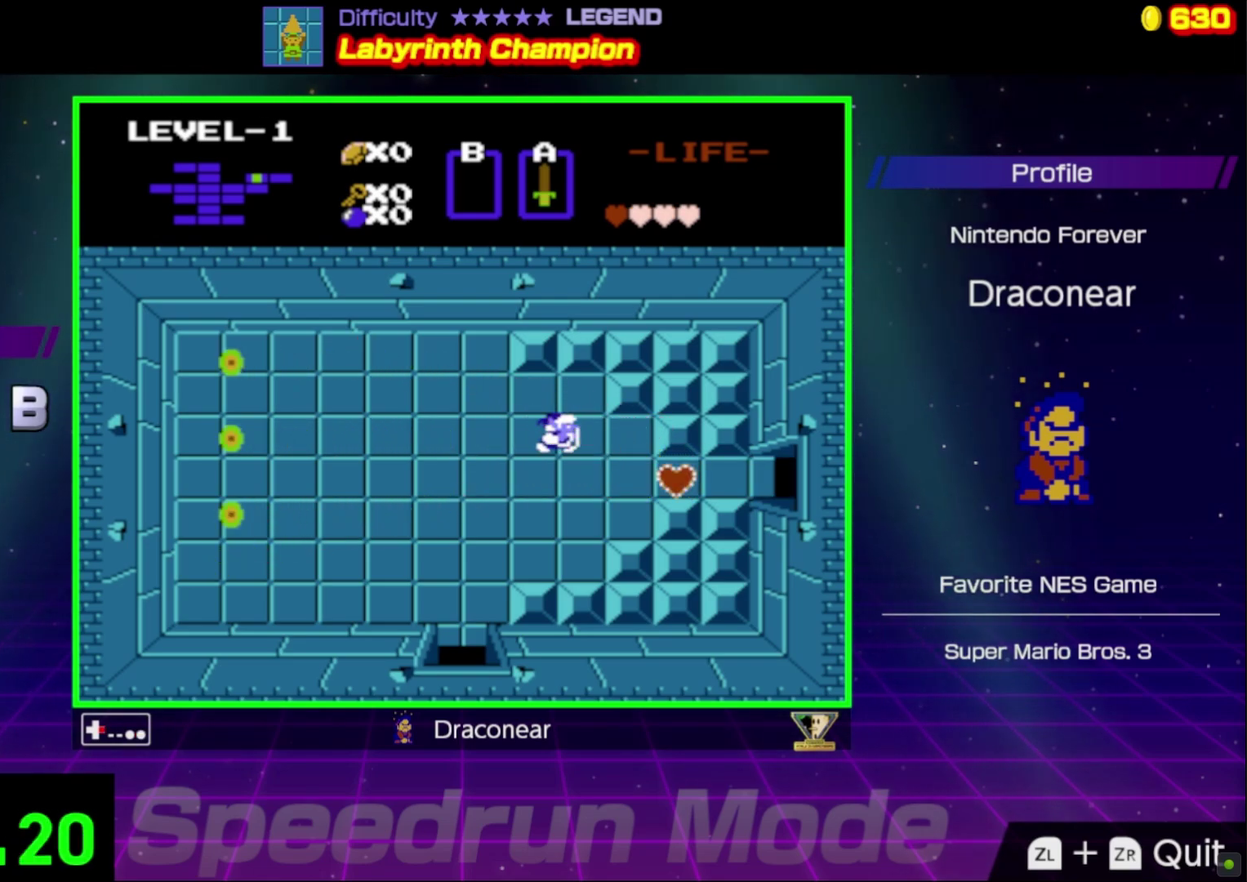
{"buttons": ["DPAD_RIGHT"], "events": [[167, "DPAD_DOWN", "down"], [317, "DPAD_DOWN", "up"]]}
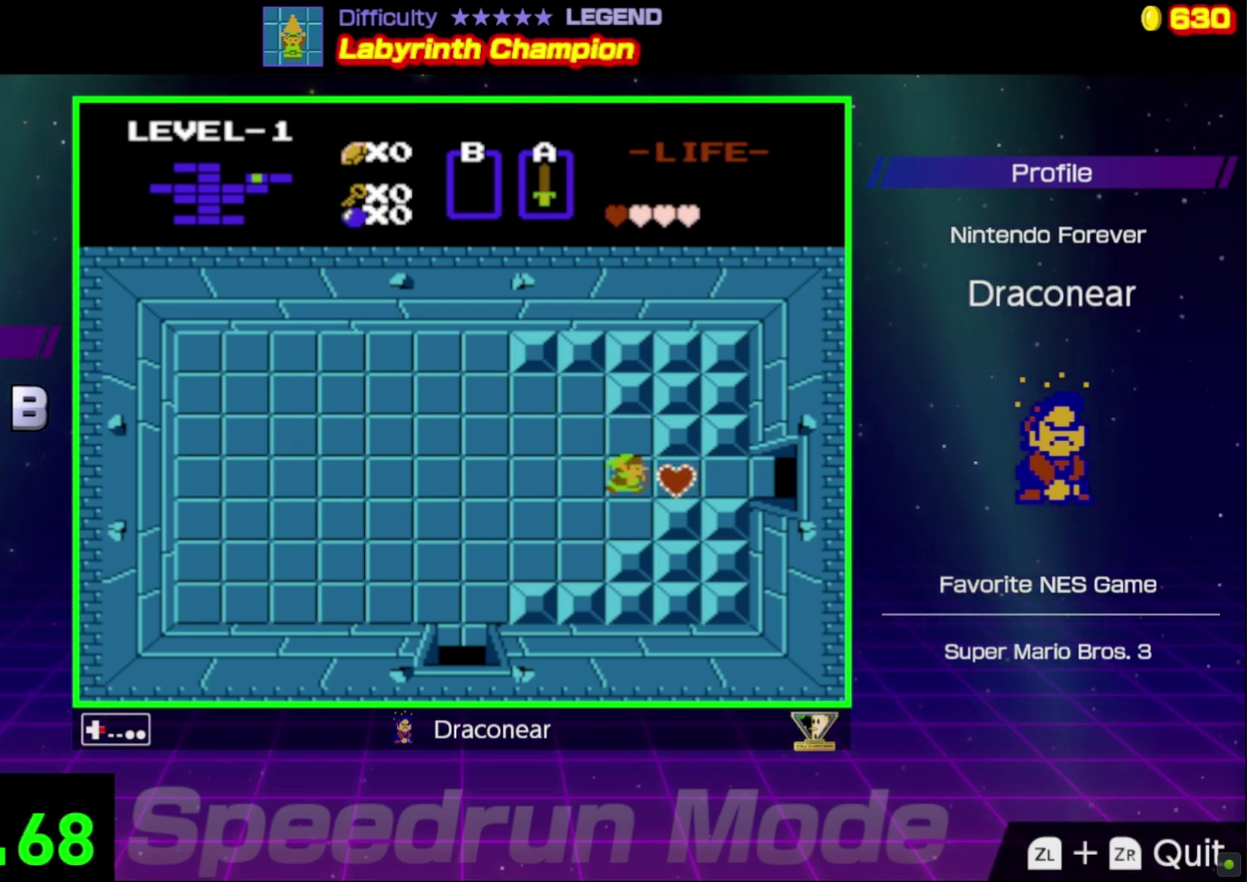
{"buttons": ["DPAD_RIGHT"], "events": []}
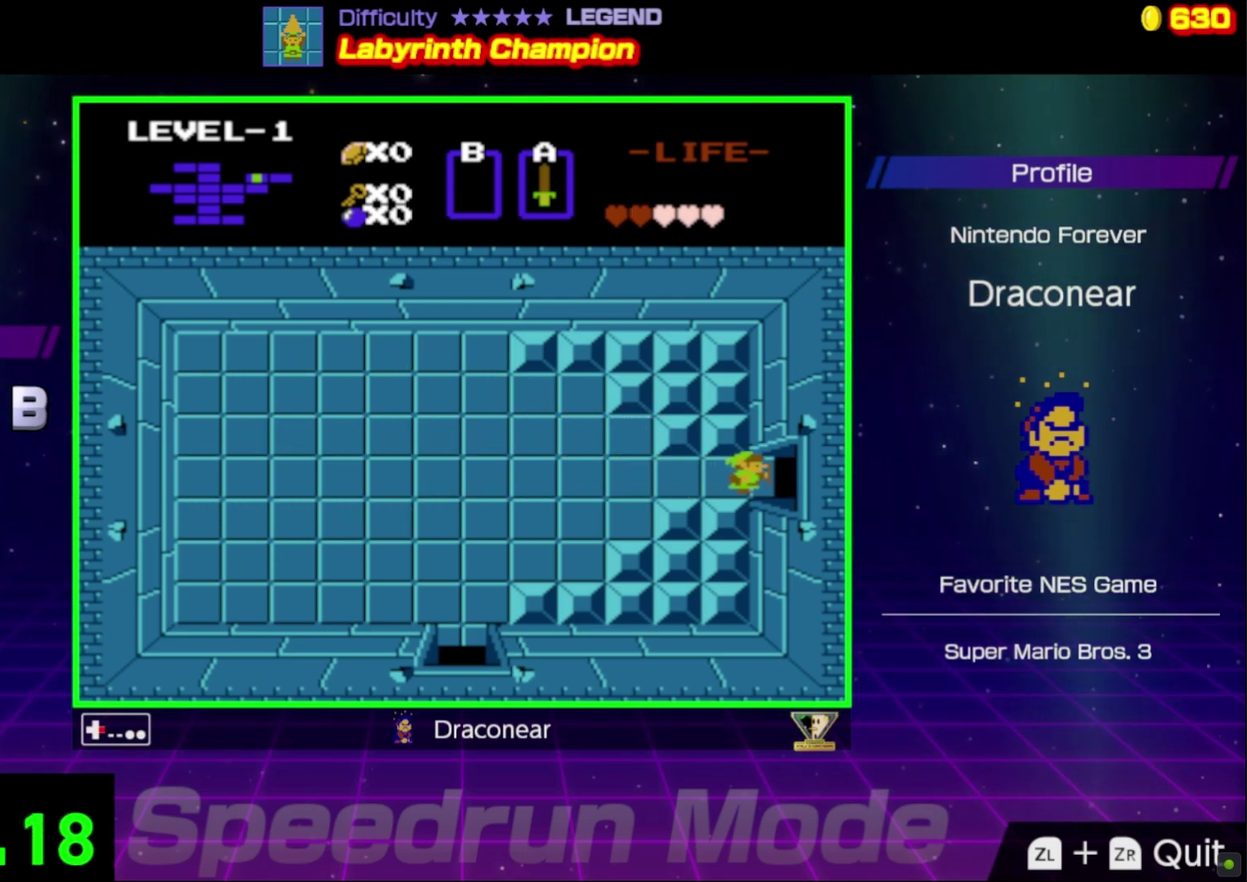
{"buttons": ["DPAD_RIGHT"], "events": []}
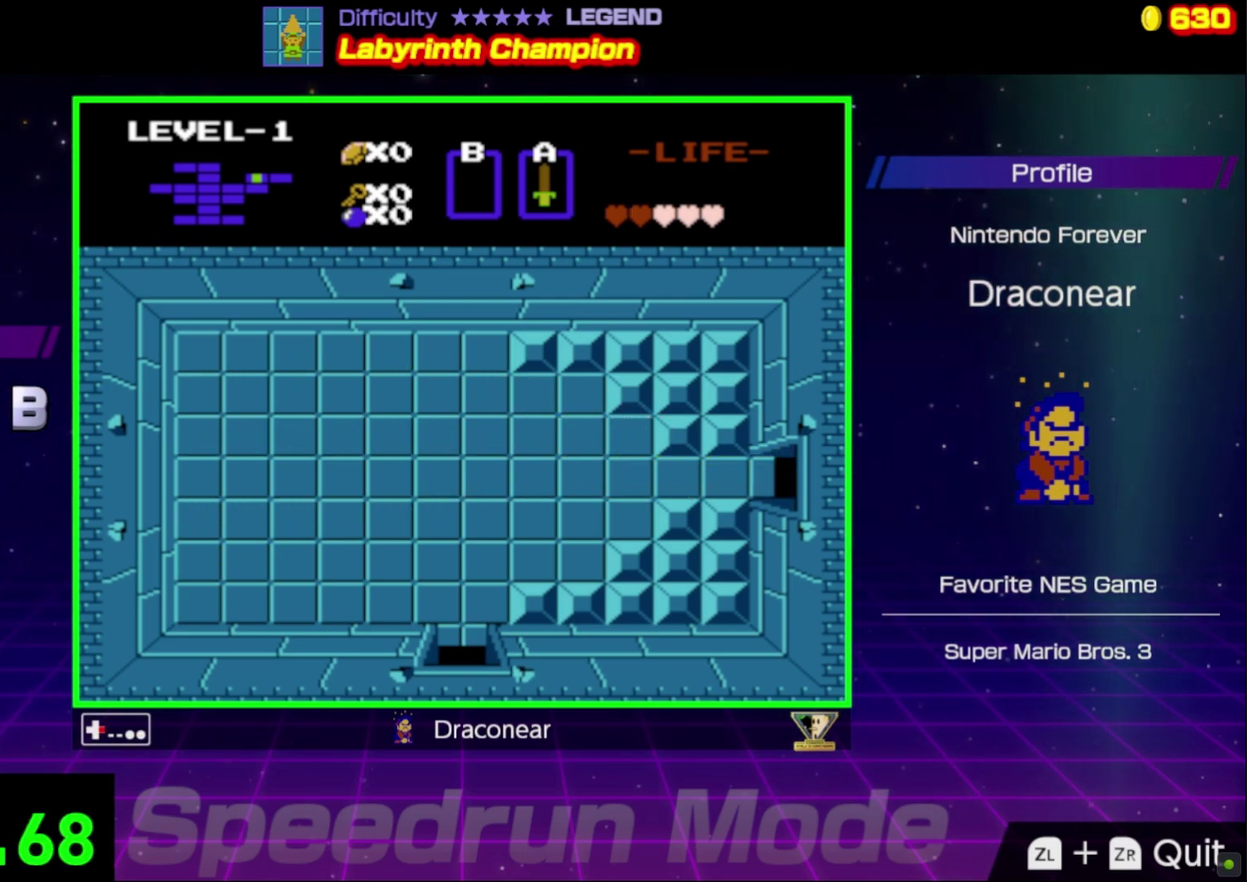
{"buttons": ["DPAD_RIGHT"], "events": []}
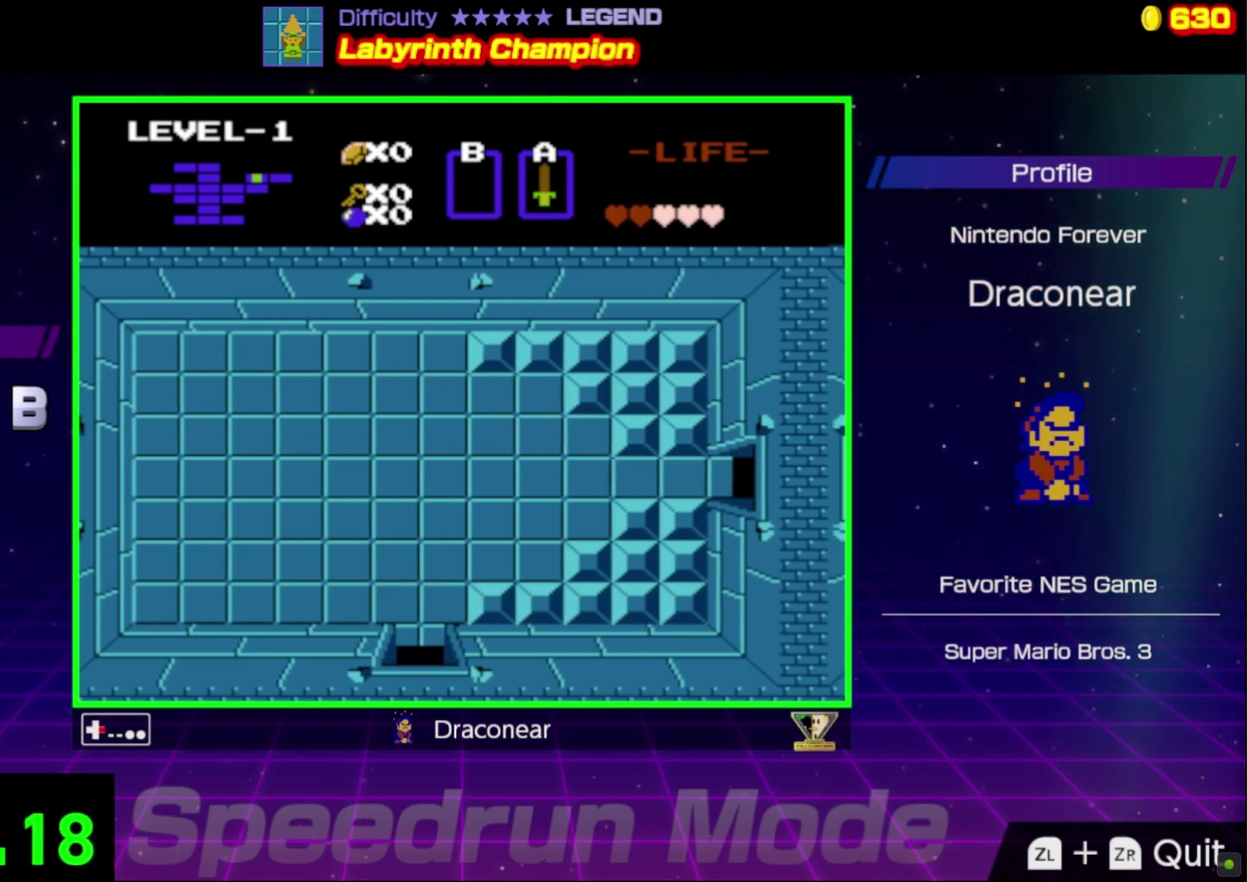
{"buttons": ["DPAD_RIGHT"], "events": []}
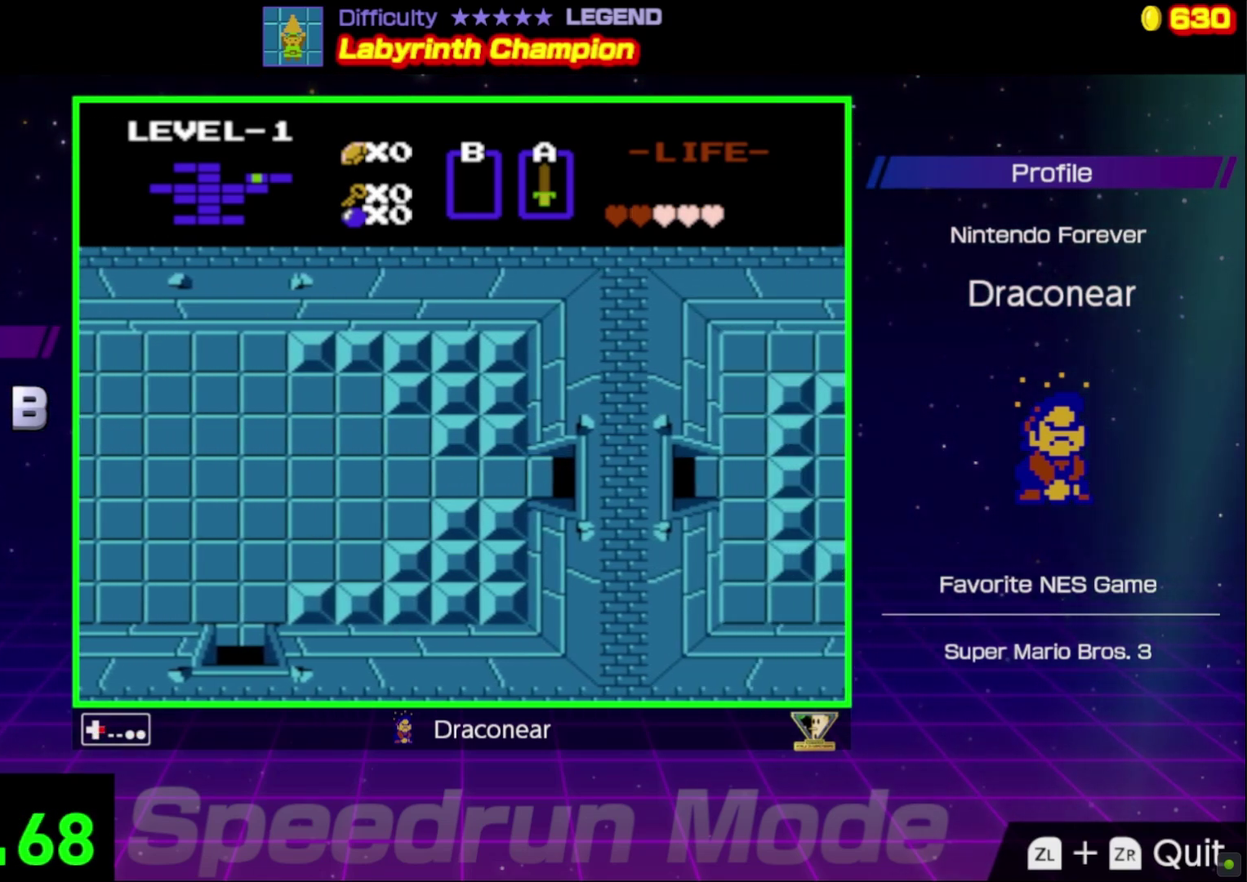
{"buttons": ["DPAD_RIGHT"], "events": []}
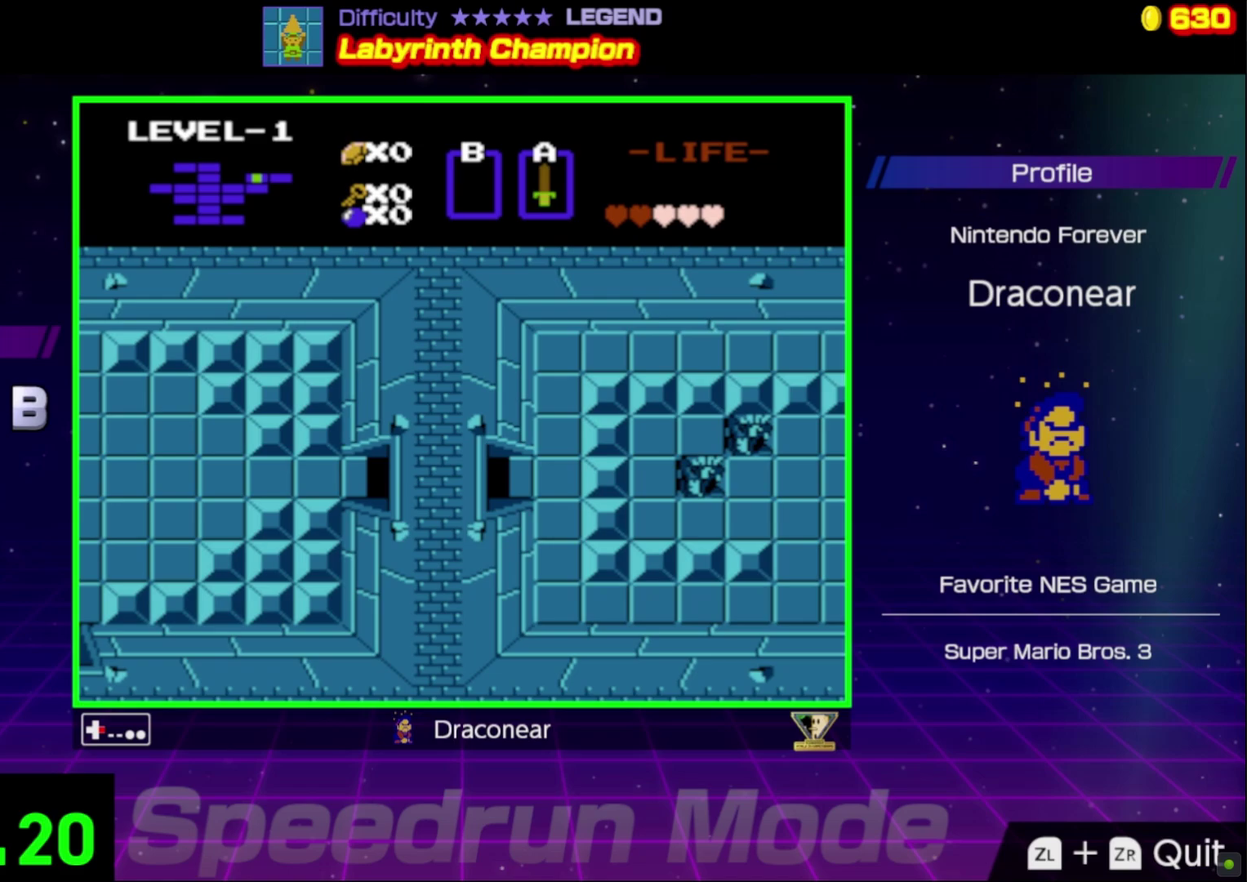
{"buttons": ["DPAD_RIGHT"], "events": []}
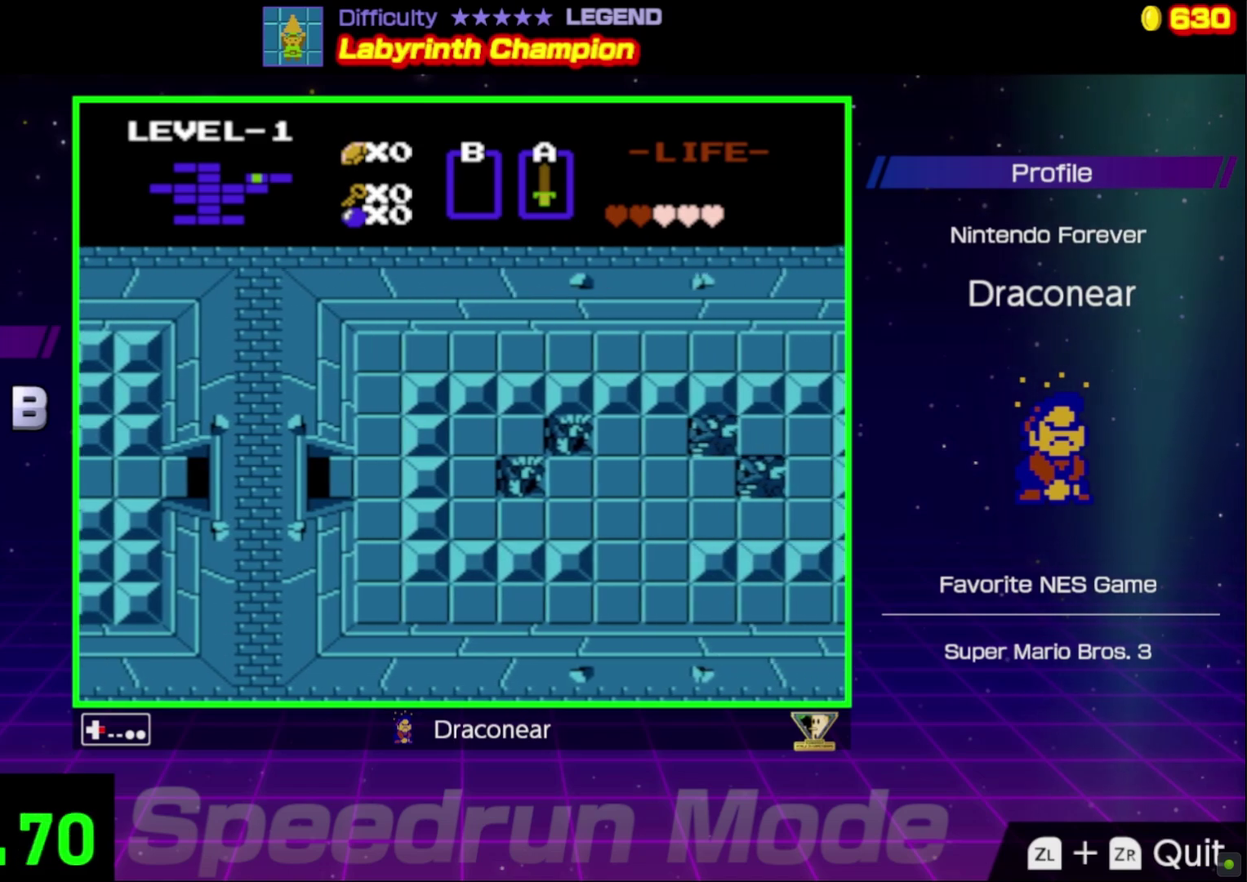
{"buttons": ["DPAD_RIGHT"], "events": []}
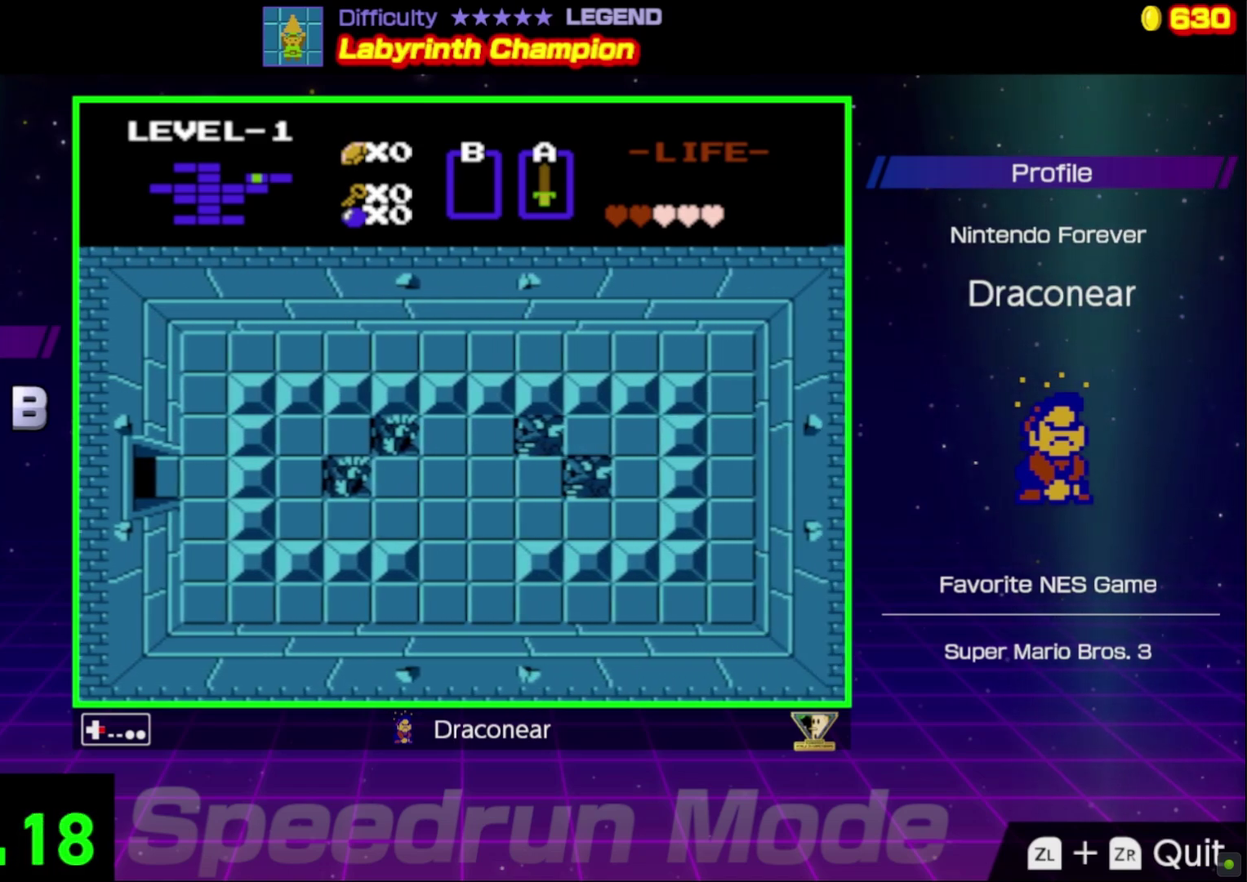
{"buttons": ["DPAD_RIGHT"], "events": []}
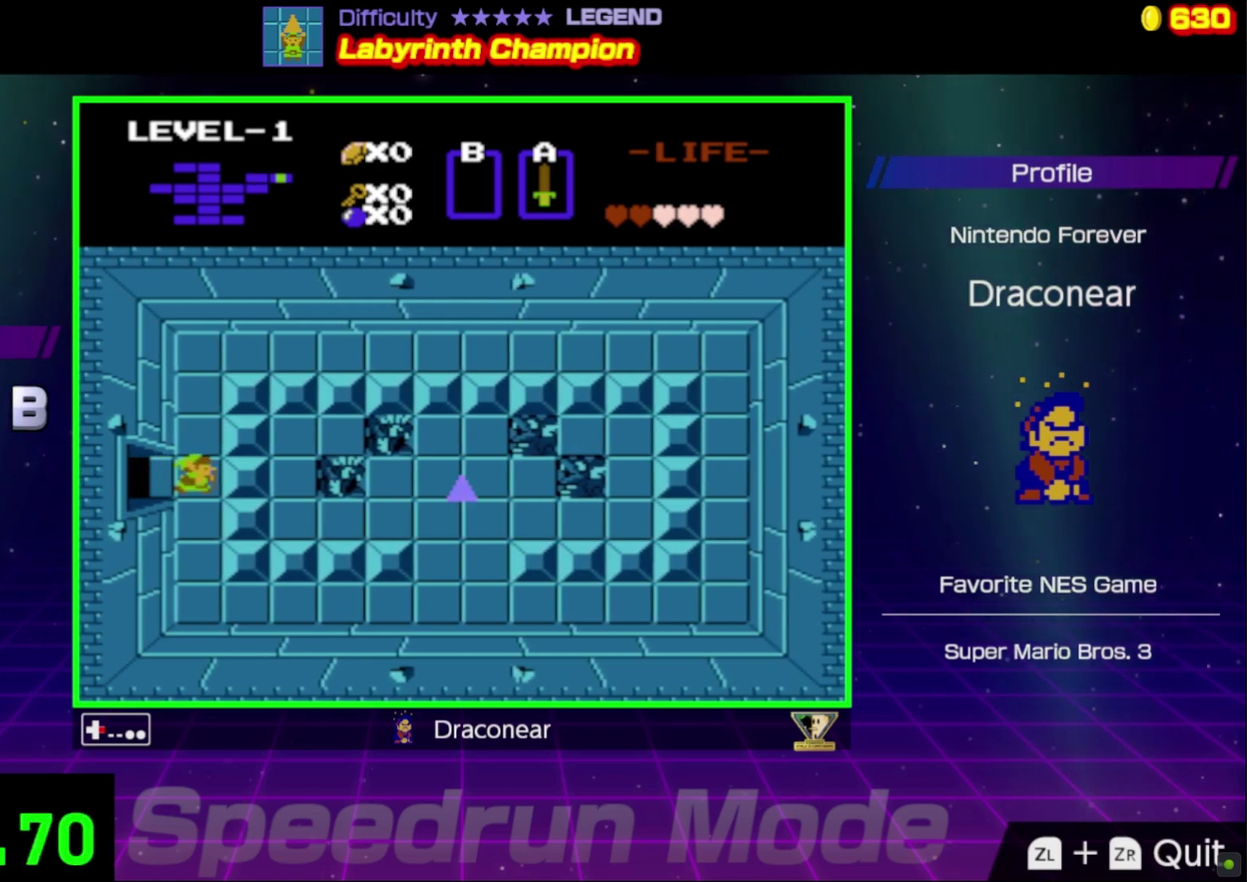
{"buttons": ["DPAD_DOWN"], "events": [[67, "DPAD_DOWN", "down"], [133, "DPAD_RIGHT", "up"]]}
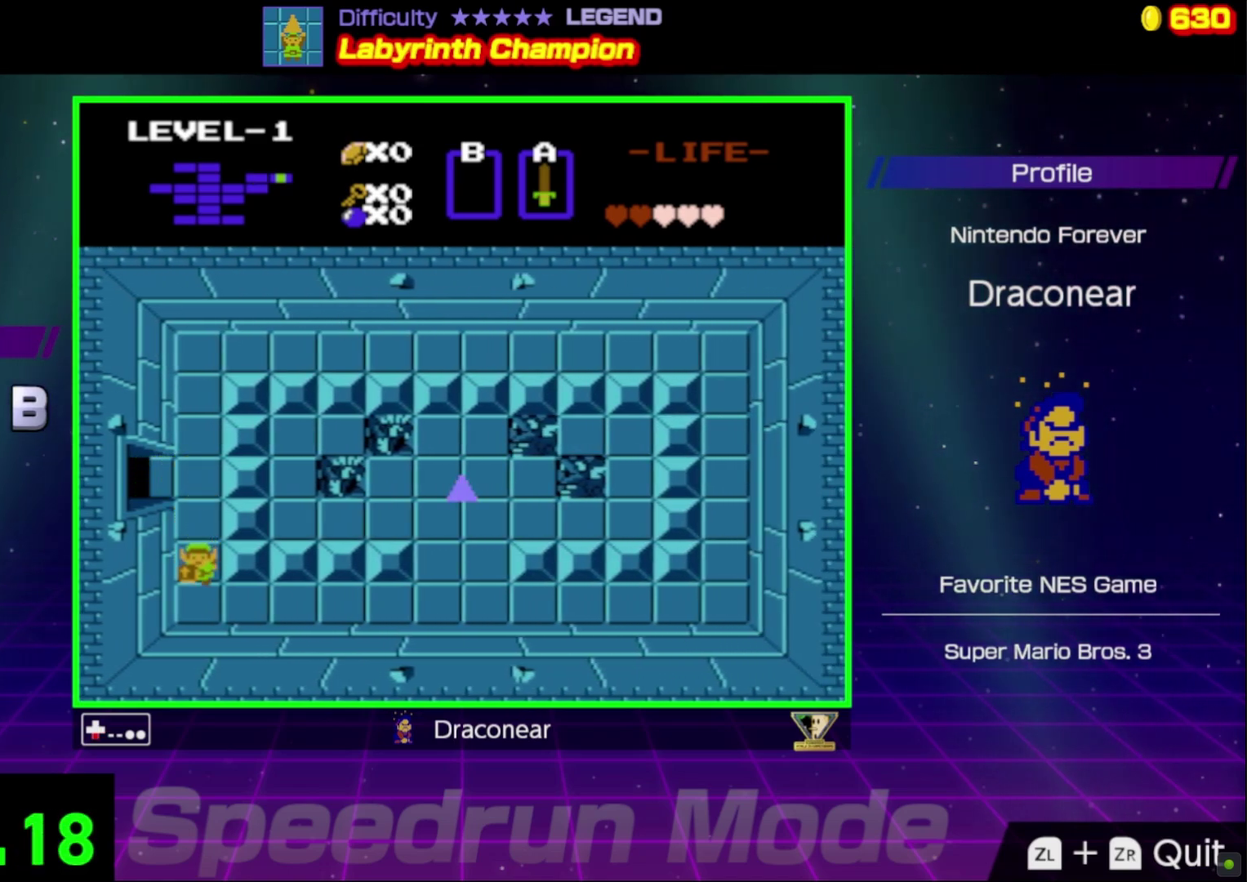
{"buttons": ["DPAD_RIGHT"], "events": [[117, "DPAD_RIGHT", "down"], [167, "DPAD_DOWN", "up"]]}
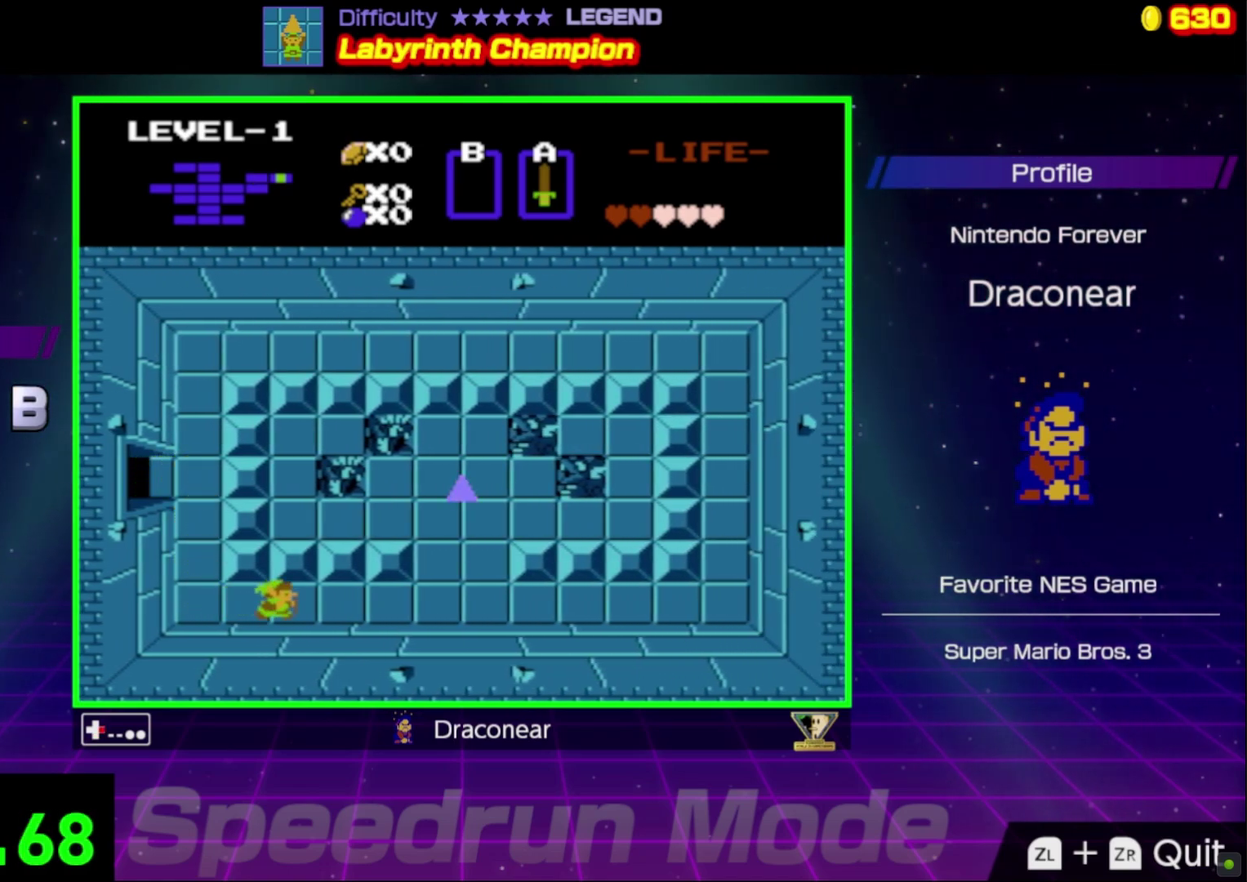
{"buttons": ["DPAD_RIGHT"], "events": []}
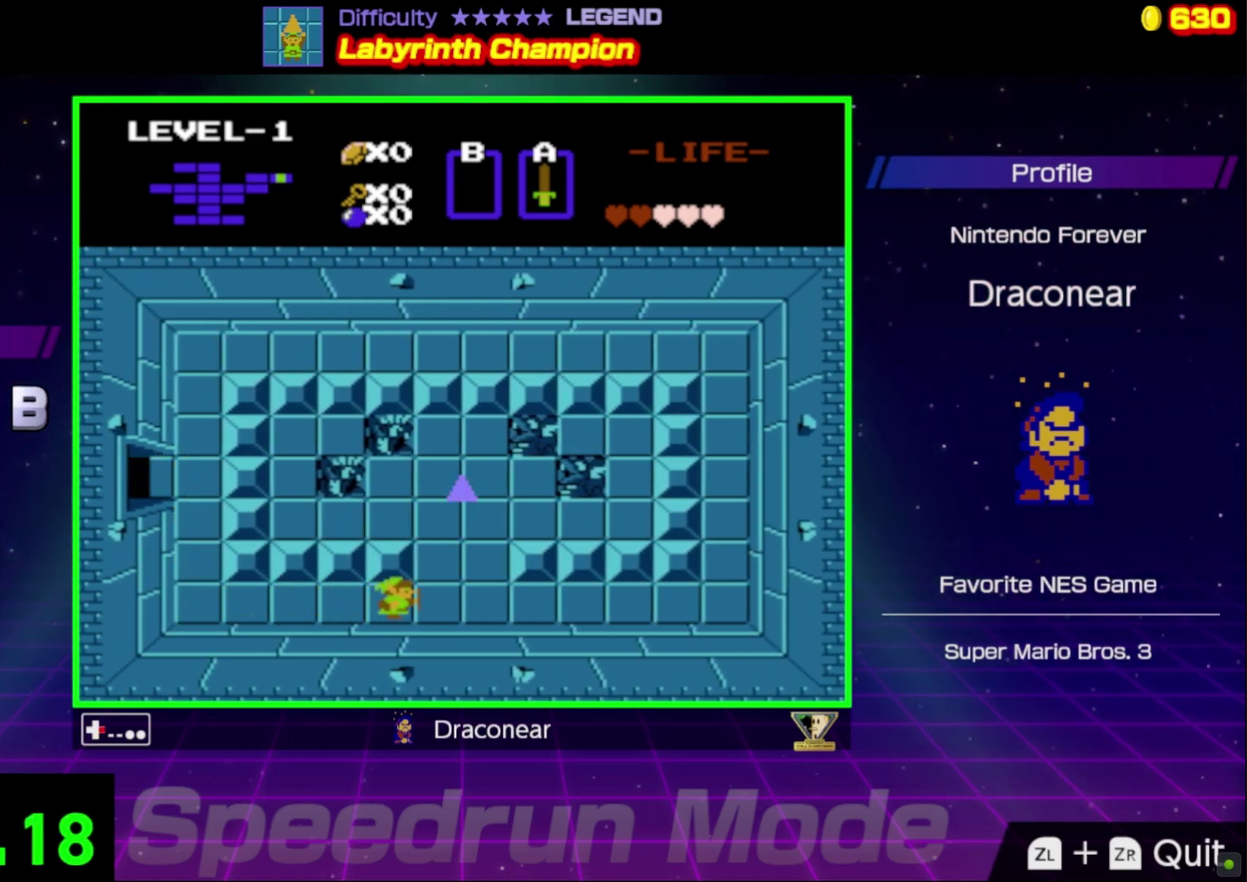
{"buttons": ["DPAD_UP"], "events": [[217, "DPAD_UP", "down"], [333, "DPAD_RIGHT", "up"]]}
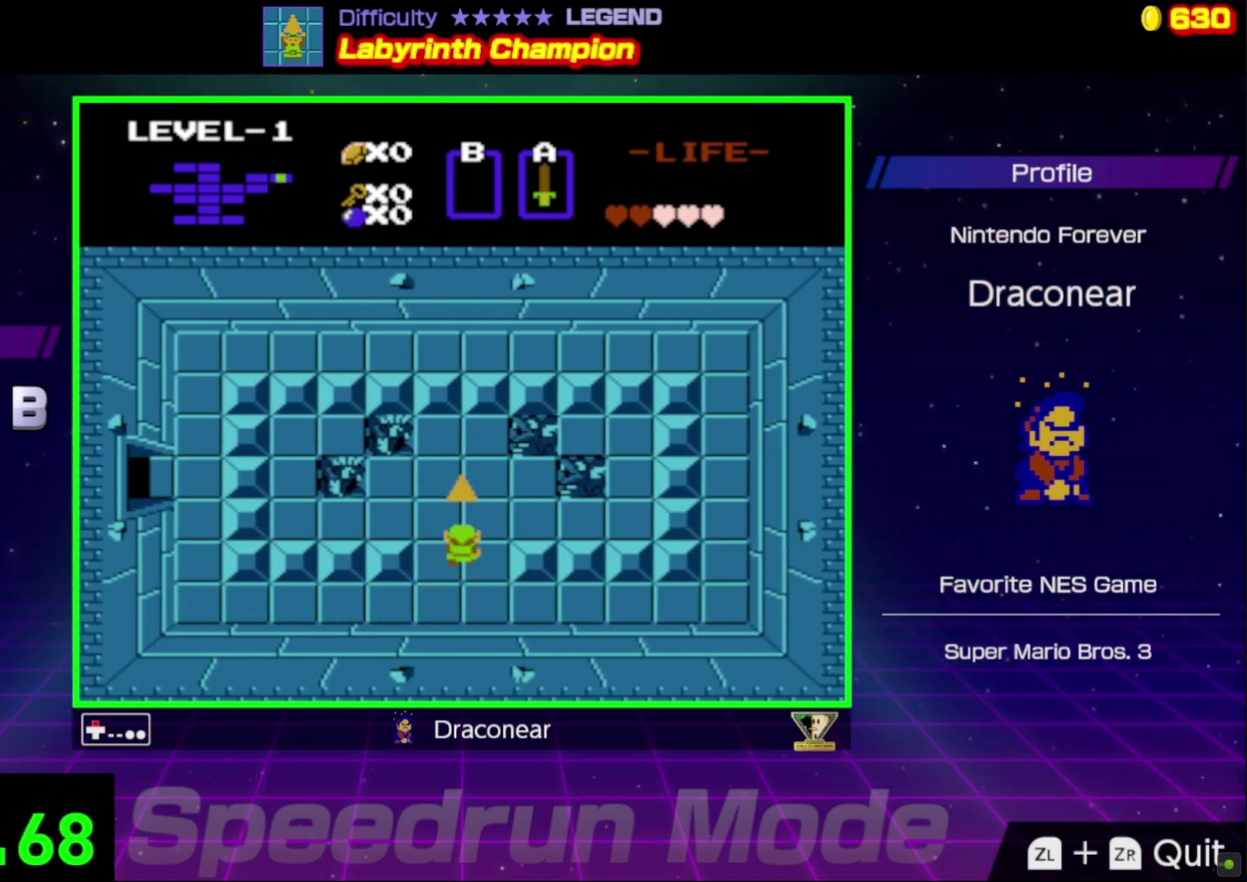
{"buttons": [], "events": [[450, "DPAD_UP", "up"]]}
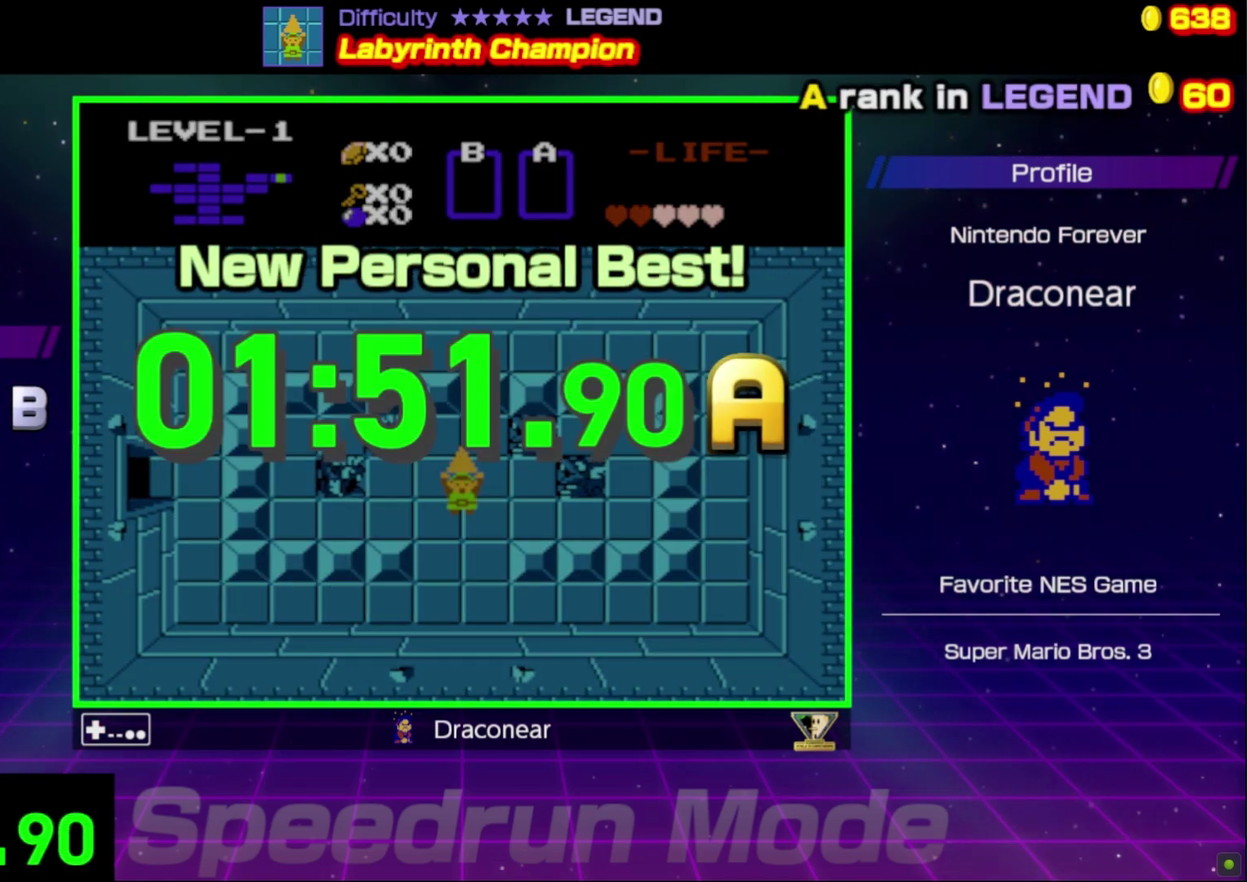
{"buttons": [], "events": []}
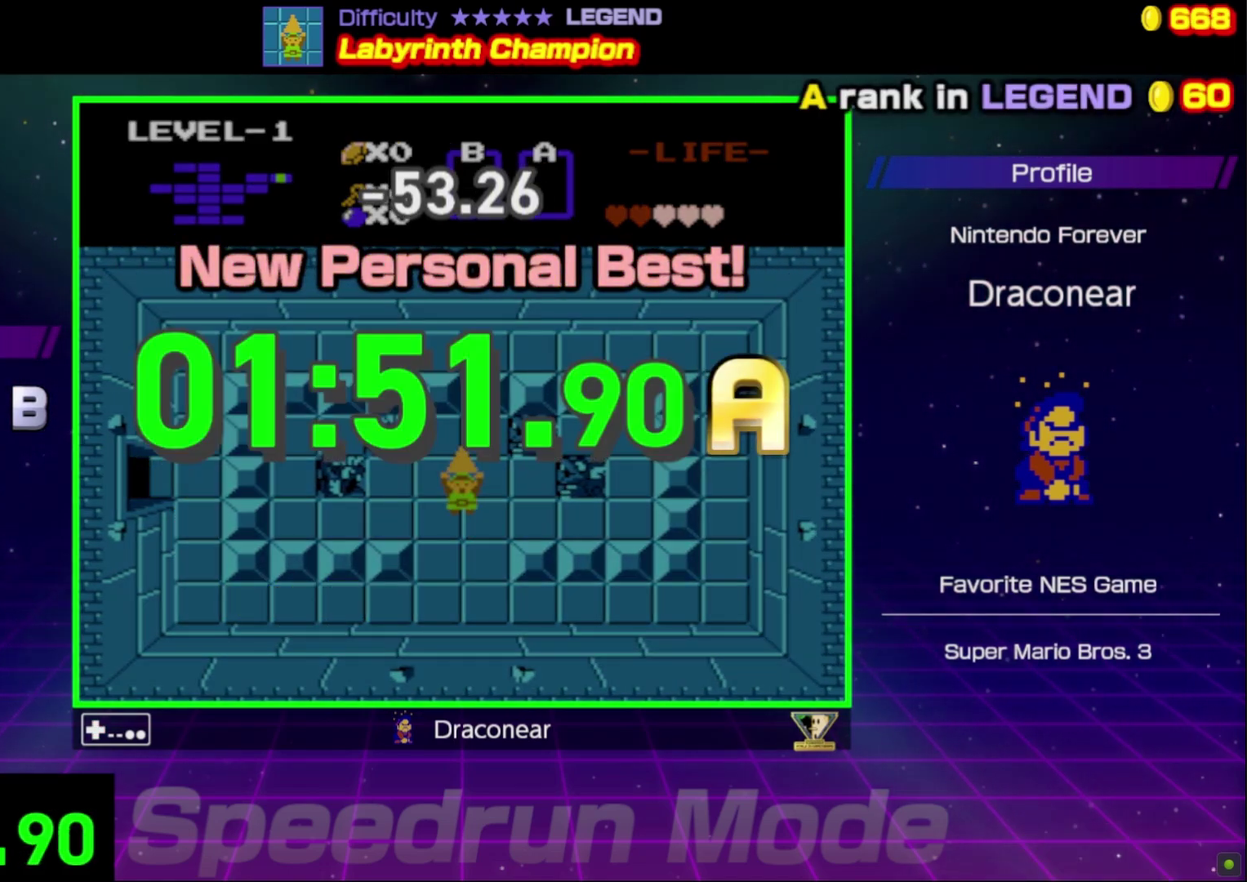
{"buttons": [], "events": []}